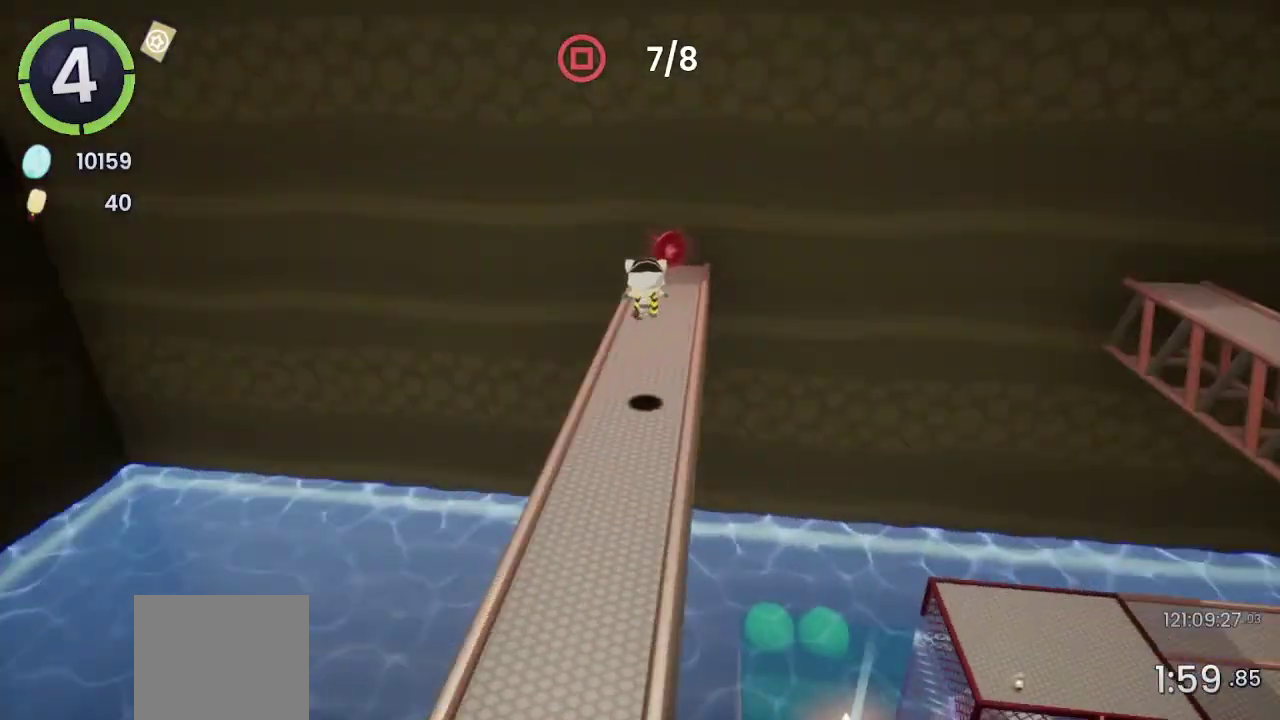
Gameplay with a controller (PlayStation layout); each line is a JSON object with the inputs held at the frame after it. "events" lists button and stick changes between this image and that frame as [ms after this image, input, new state], when the widget could be followed in between. Not read: R1.
{"buttons": [], "left_stick": "down", "right_stick": "right", "events": [[133, "SQUARE", "down"], [133, "left_stick", "up"], [233, "SQUARE", "up"], [300, "left_stick", "down"], [367, "right_stick", "right"]]}
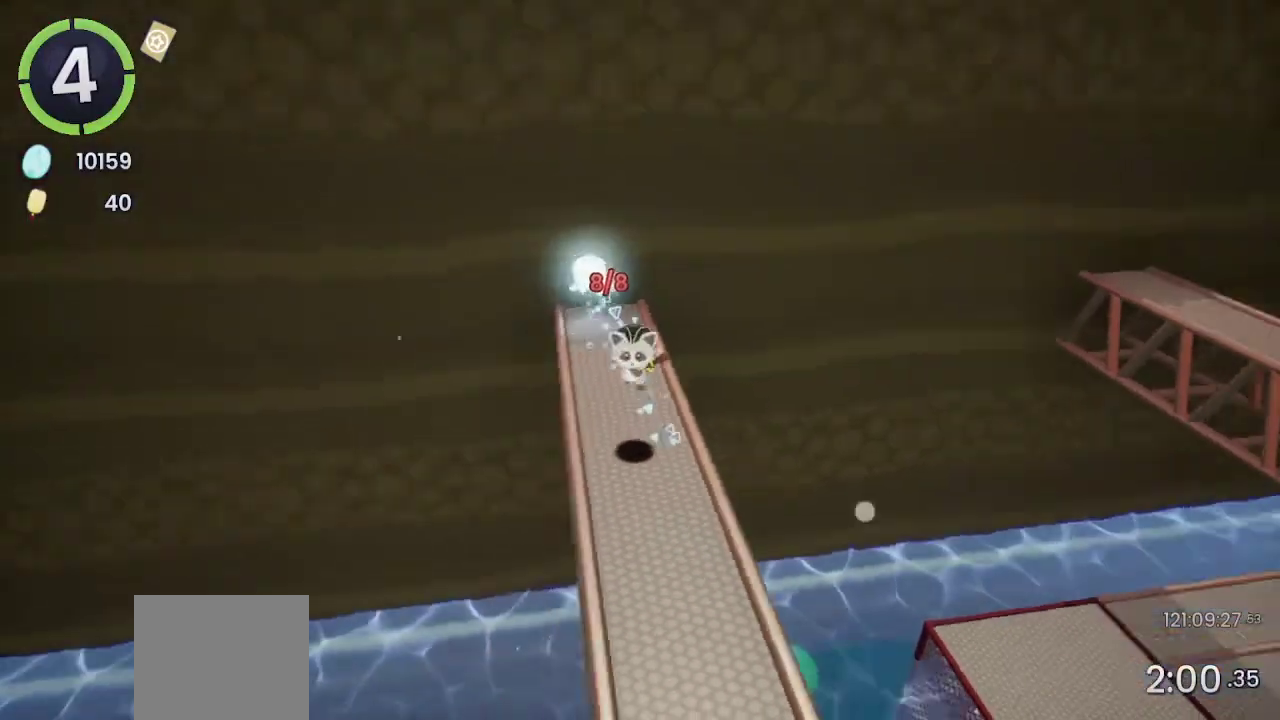
{"buttons": [], "left_stick": "down", "right_stick": "center", "events": [[67, "L1", "down"], [67, "L2", "down"], [67, "right_stick", "center"], [200, "left_stick", "down-right"], [400, "L1", "up"], [433, "L2", "up"], [467, "left_stick", "down"]]}
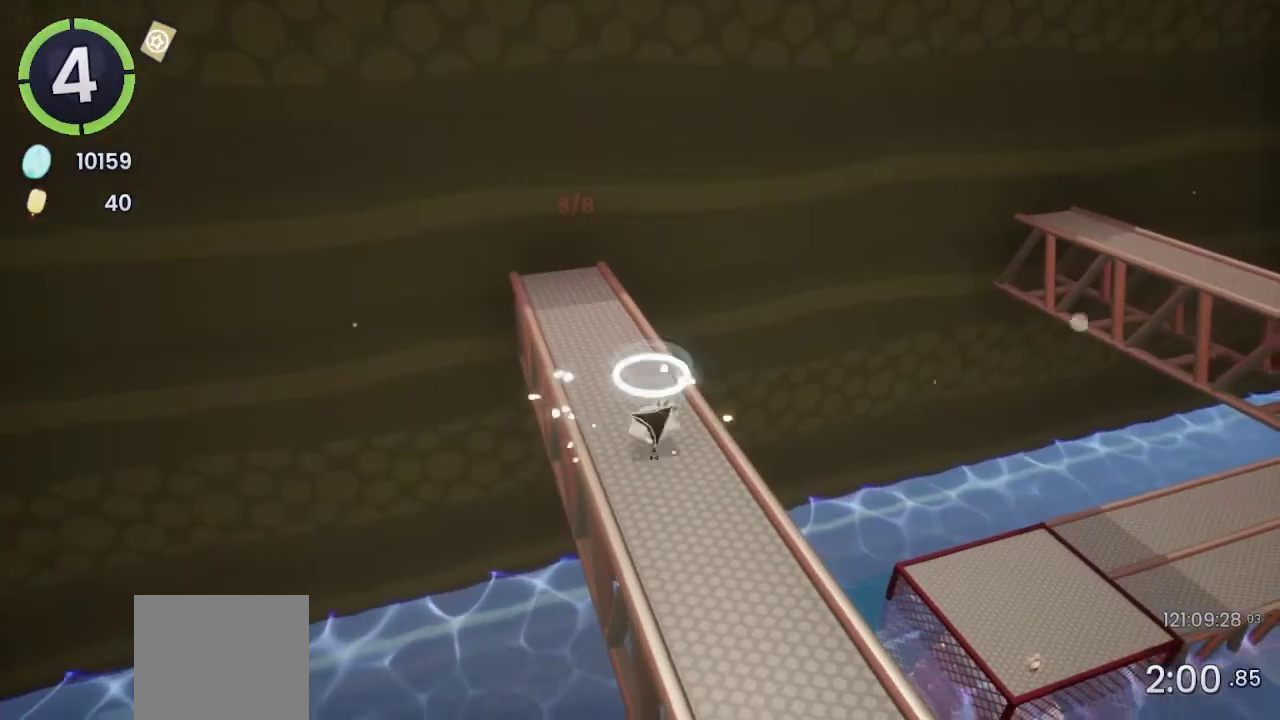
{"buttons": [], "left_stick": "down-right", "right_stick": "center", "events": [[67, "L1", "down"], [67, "L2", "down"], [267, "SQUARE", "down"], [400, "L1", "up"], [400, "L2", "up"], [400, "SQUARE", "up"], [400, "left_stick", "down-right"]]}
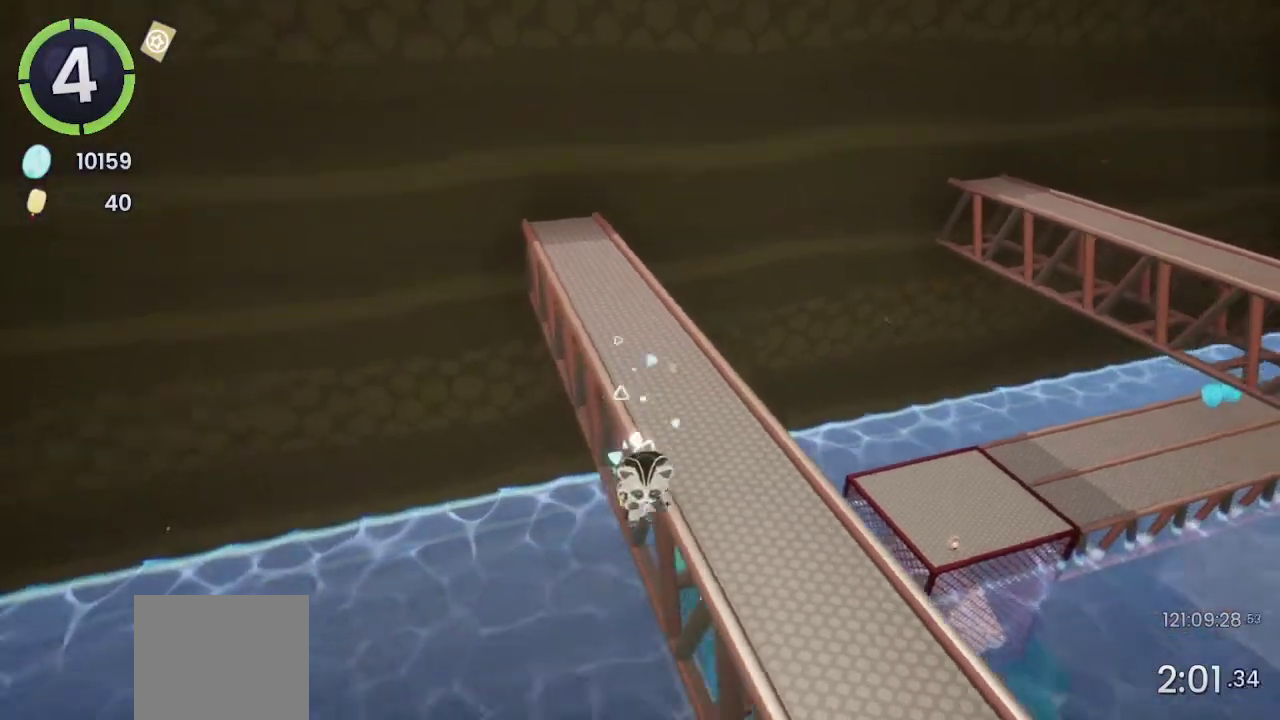
{"buttons": ["CROSS"], "left_stick": "down-right", "right_stick": "center", "events": [[67, "CROSS", "down"], [367, "CROSS", "up"], [467, "CROSS", "down"]]}
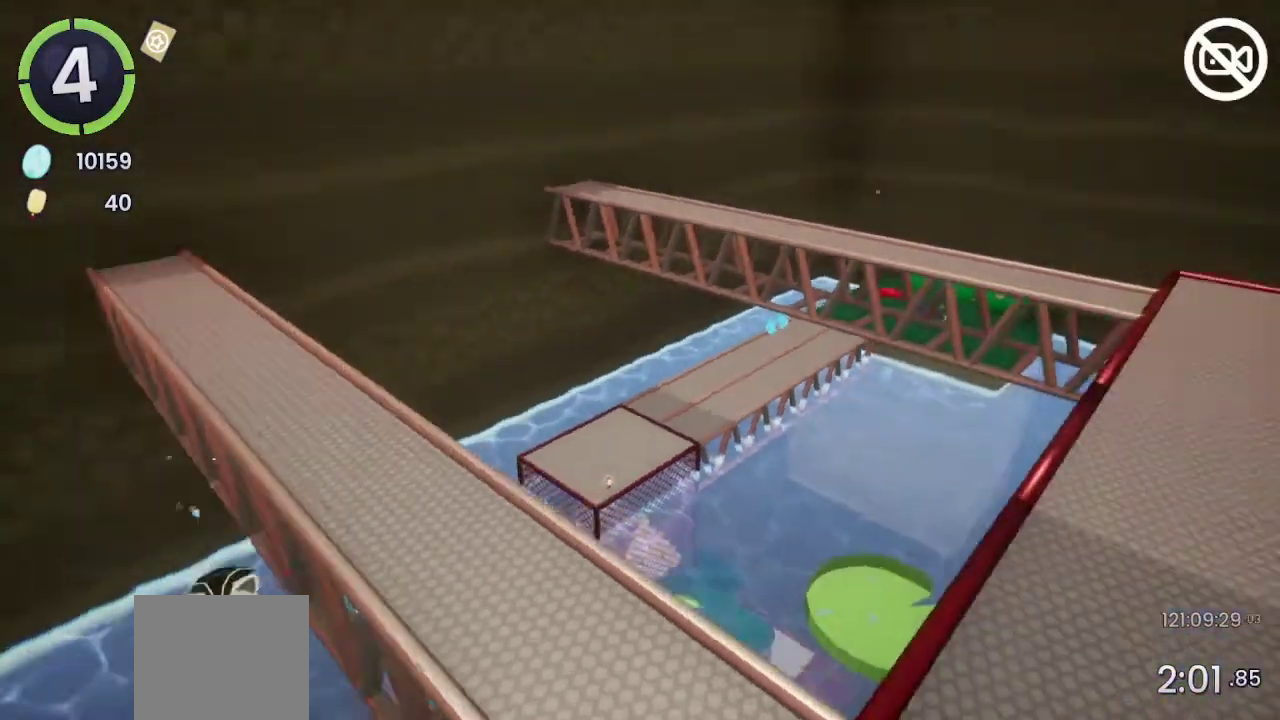
{"buttons": ["CROSS"], "left_stick": "down-right", "right_stick": "center", "events": [[200, "CROSS", "up"], [400, "CROSS", "down"]]}
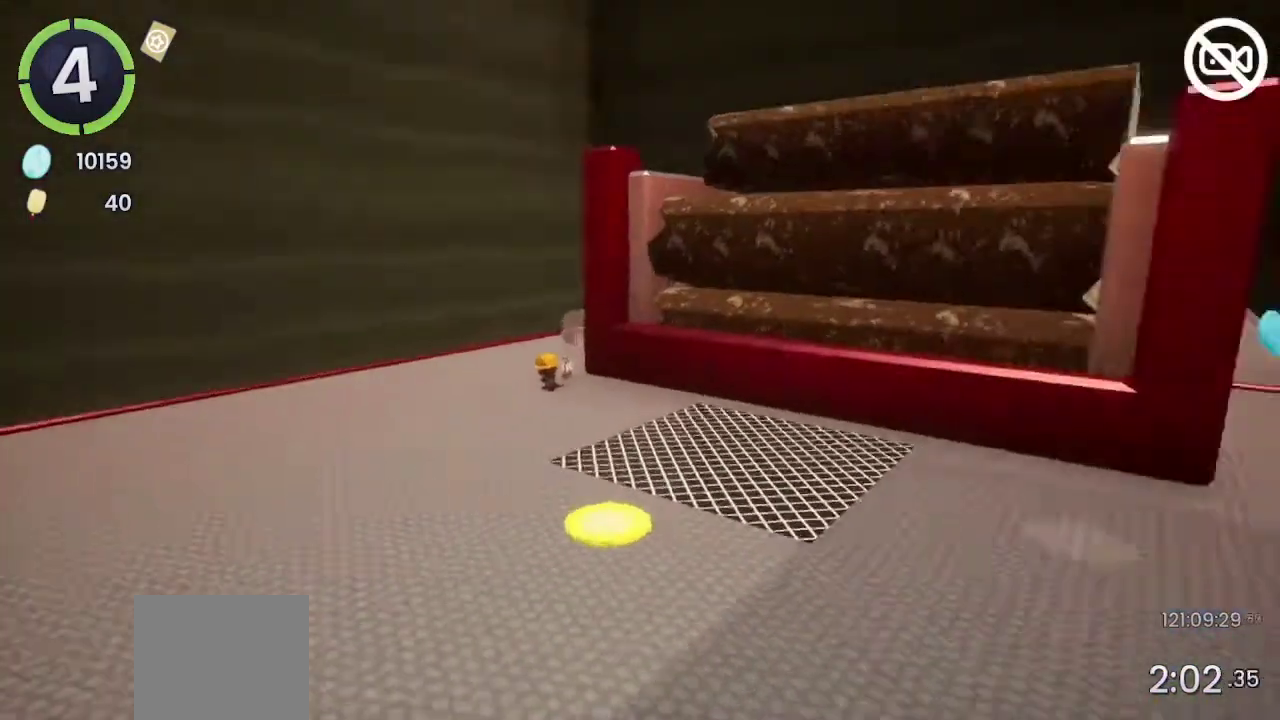
{"buttons": ["CROSS"], "left_stick": "down-right", "right_stick": "center", "events": [[167, "CROSS", "up"], [333, "CROSS", "down"]]}
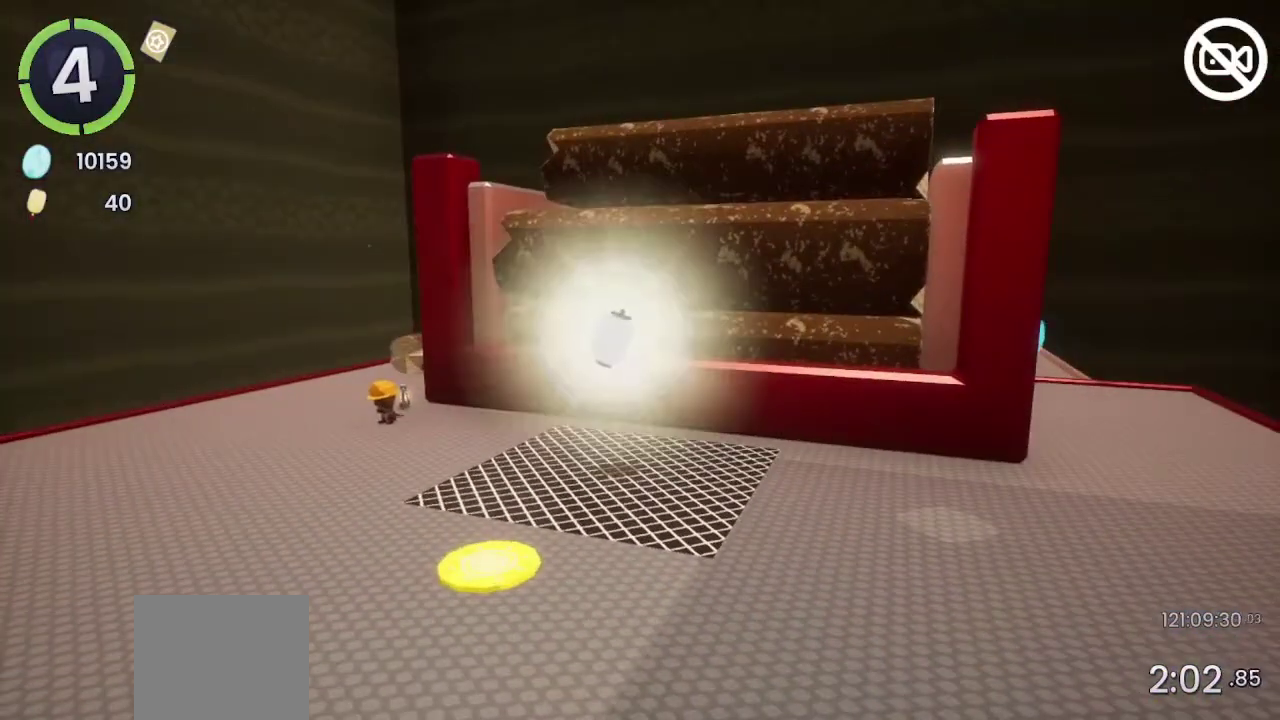
{"buttons": [], "left_stick": "down-right", "right_stick": "center", "events": [[100, "CROSS", "up"], [300, "CROSS", "down"], [500, "CROSS", "up"]]}
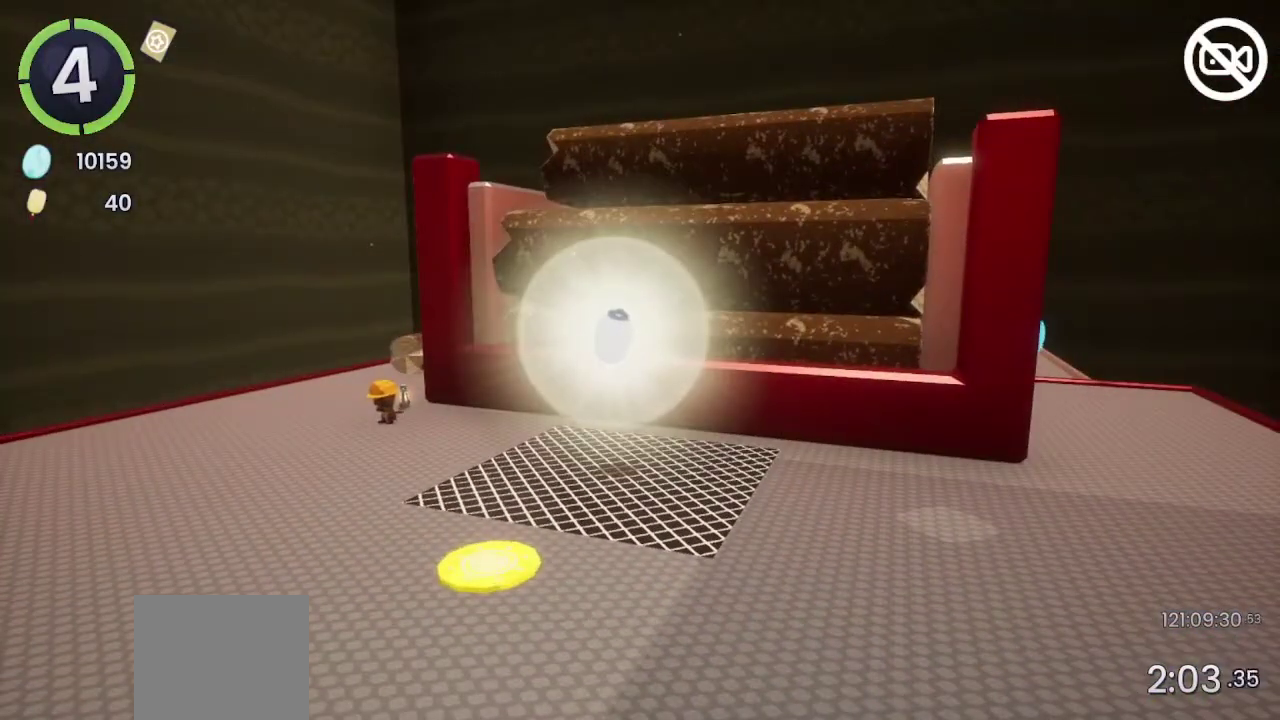
{"buttons": [], "left_stick": "down-right", "right_stick": "center", "events": [[200, "CROSS", "down"], [467, "CROSS", "up"]]}
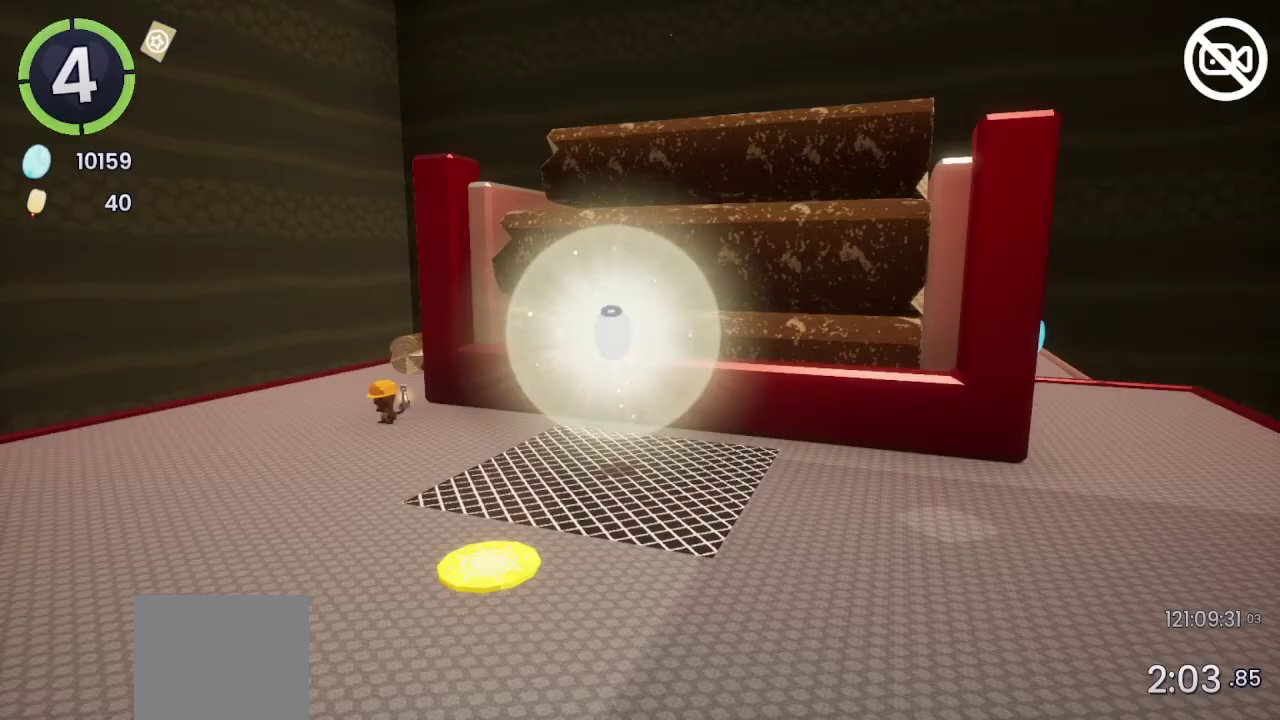
{"buttons": ["CROSS"], "left_stick": "down-right", "right_stick": "center", "events": [[133, "CROSS", "down"], [367, "CROSS", "up"], [500, "CROSS", "down"]]}
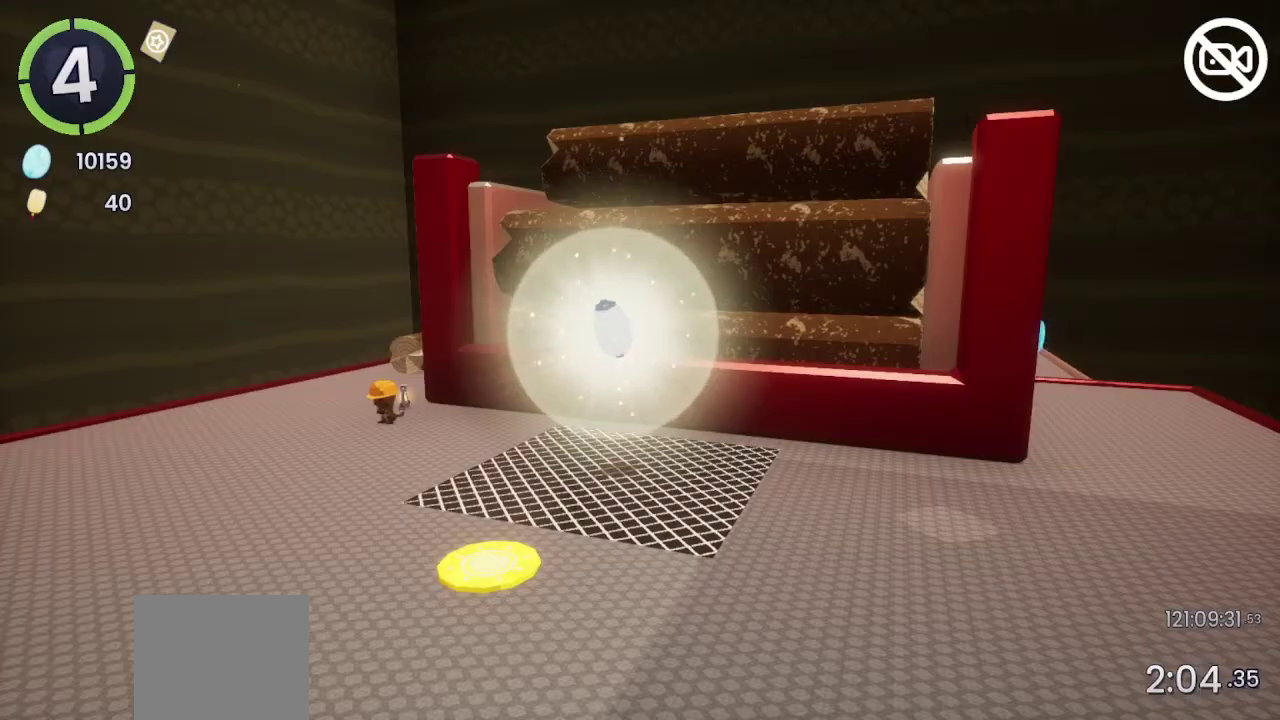
{"buttons": ["CROSS"], "left_stick": "right", "right_stick": "center", "events": [[200, "CROSS", "up"], [200, "left_stick", "right"], [367, "CROSS", "down"]]}
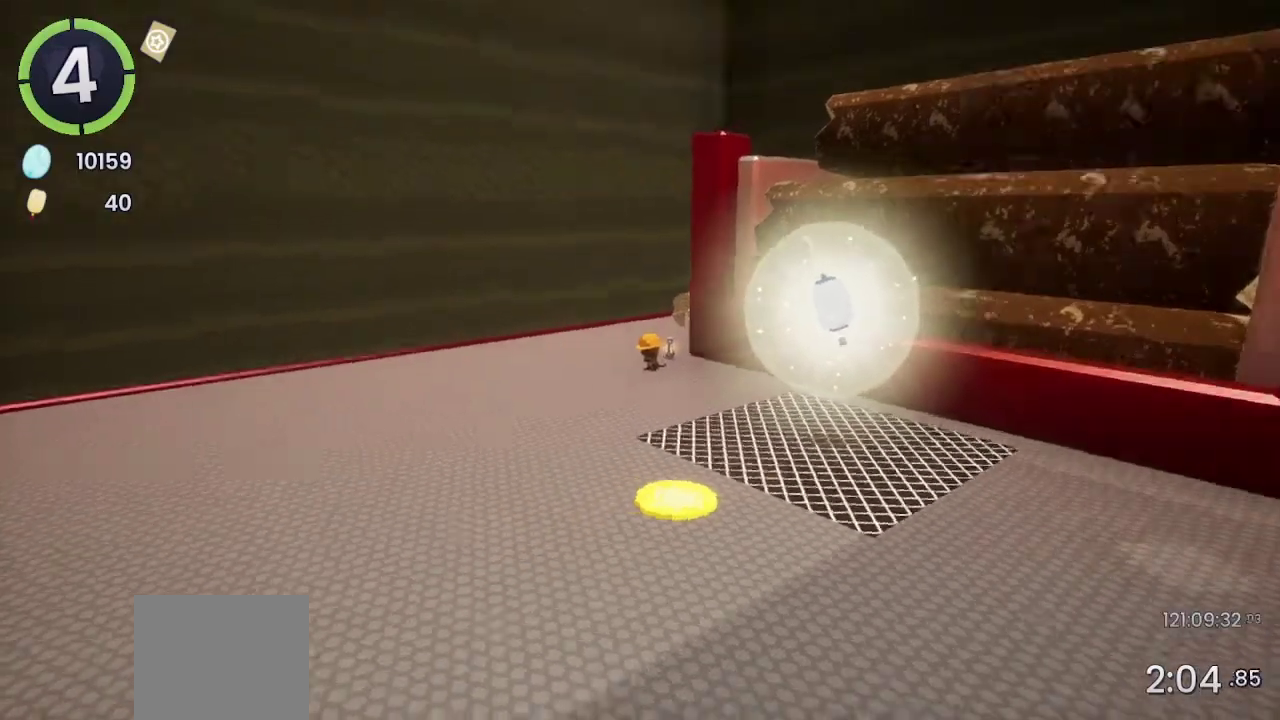
{"buttons": [], "left_stick": "down-right", "right_stick": "center", "events": [[100, "CROSS", "up"], [167, "left_stick", "down-right"], [233, "CROSS", "down"], [467, "CROSS", "up"]]}
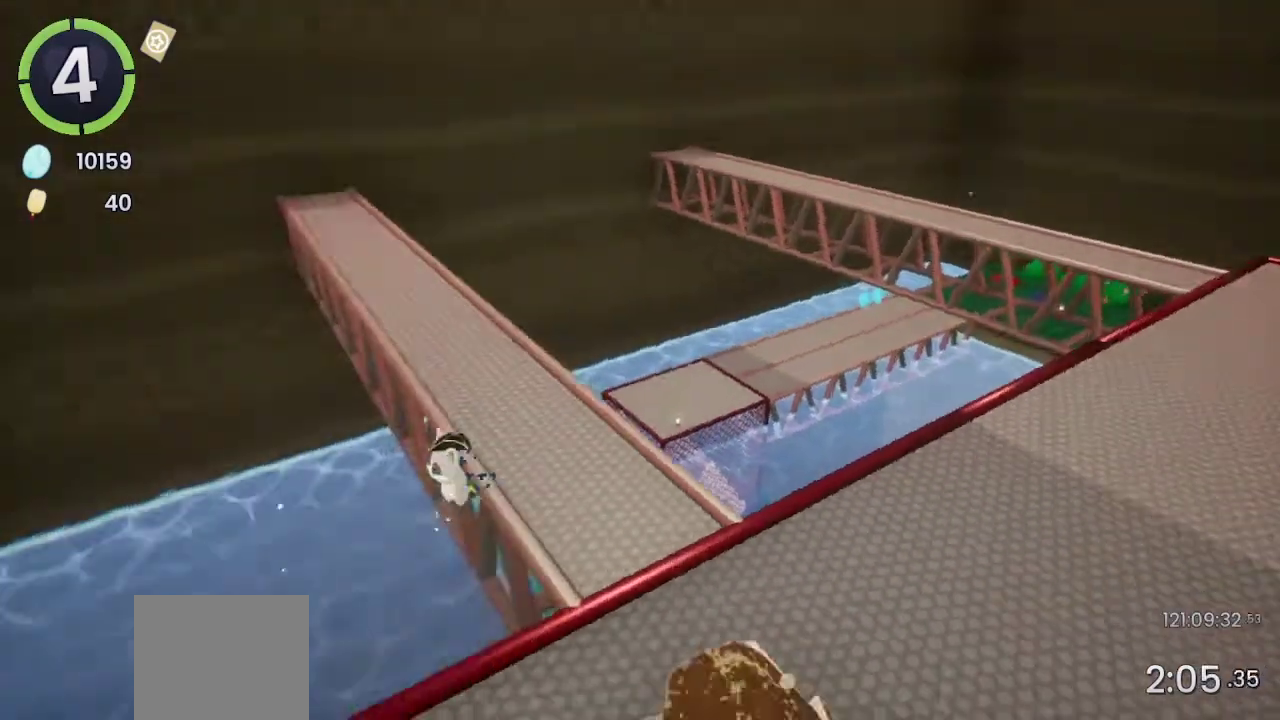
{"buttons": [], "left_stick": "down-right", "right_stick": "center", "events": [[67, "CROSS", "down"], [267, "CROSS", "up"], [400, "SQUARE", "down"], [500, "SQUARE", "up"]]}
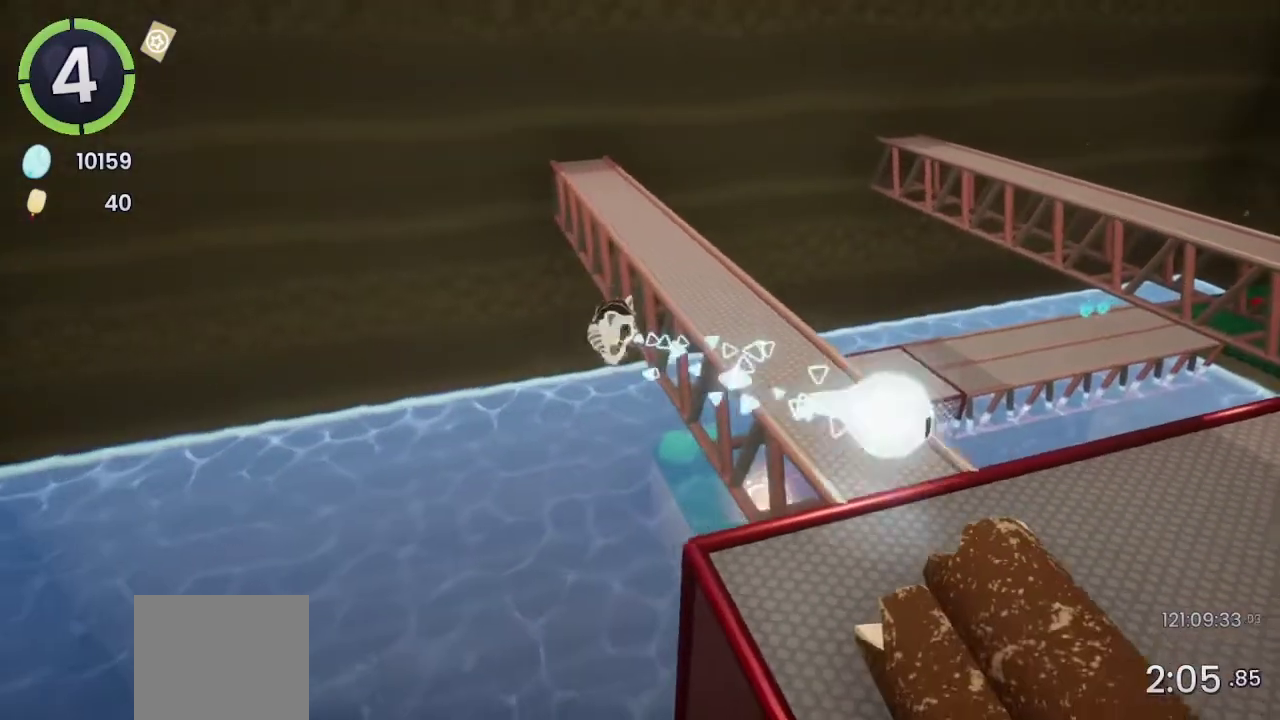
{"buttons": [], "left_stick": "right", "right_stick": "center", "events": [[167, "R2", "down"], [167, "left_stick", "right"], [400, "R2", "up"]]}
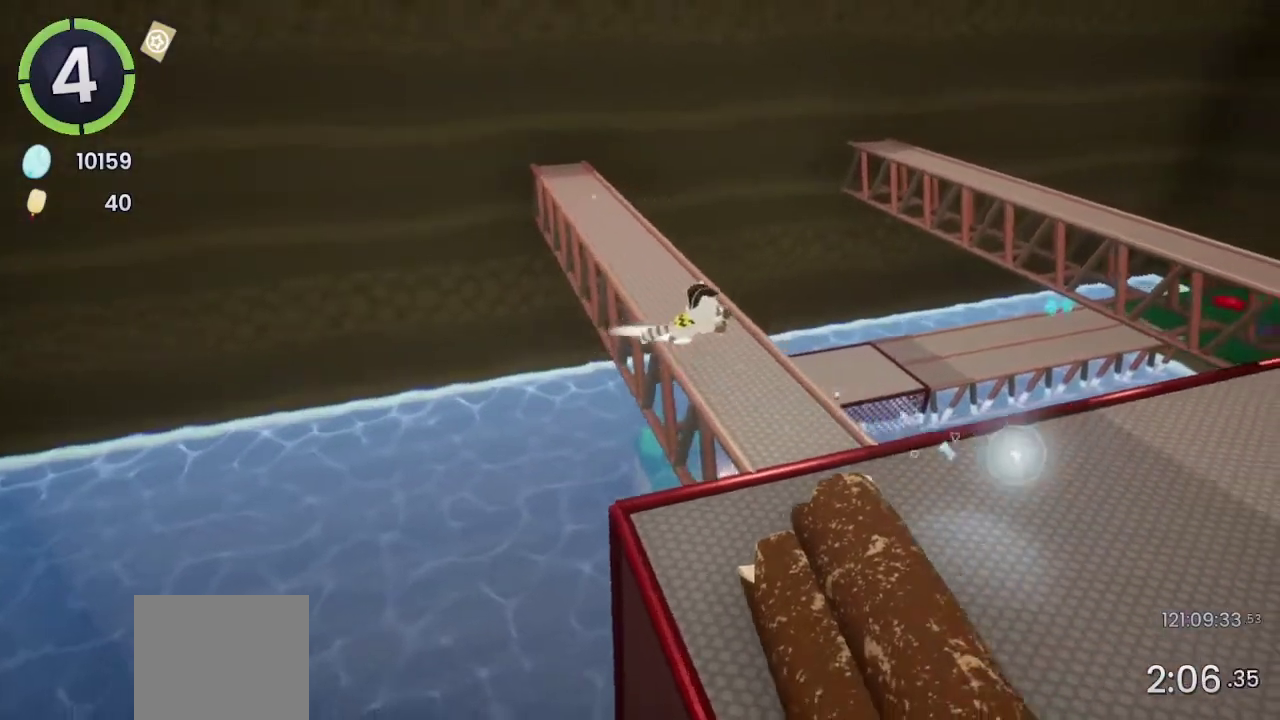
{"buttons": [], "left_stick": "down-right", "right_stick": "right", "events": [[33, "CROSS", "down"], [167, "CROSS", "up"], [300, "right_stick", "right"], [400, "left_stick", "down-right"]]}
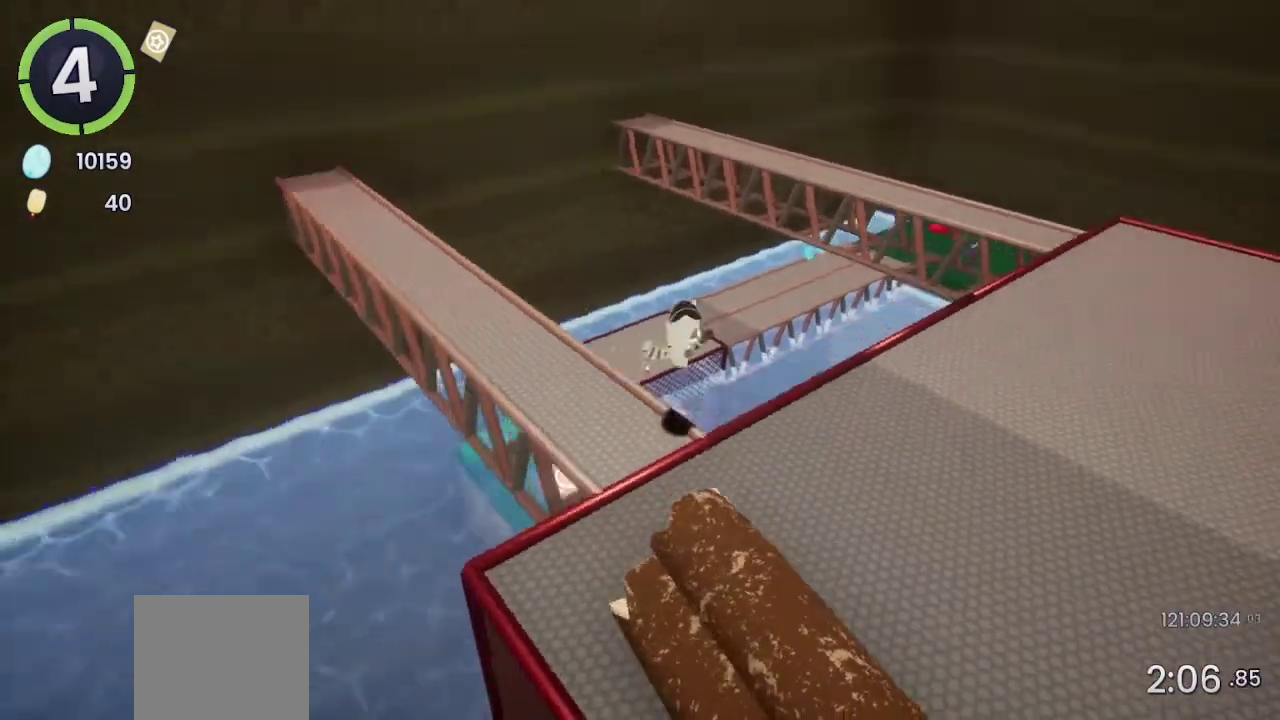
{"buttons": [], "left_stick": "right", "right_stick": "center", "events": [[33, "R2", "down"], [167, "left_stick", "right"], [333, "R2", "up"], [367, "right_stick", "center"]]}
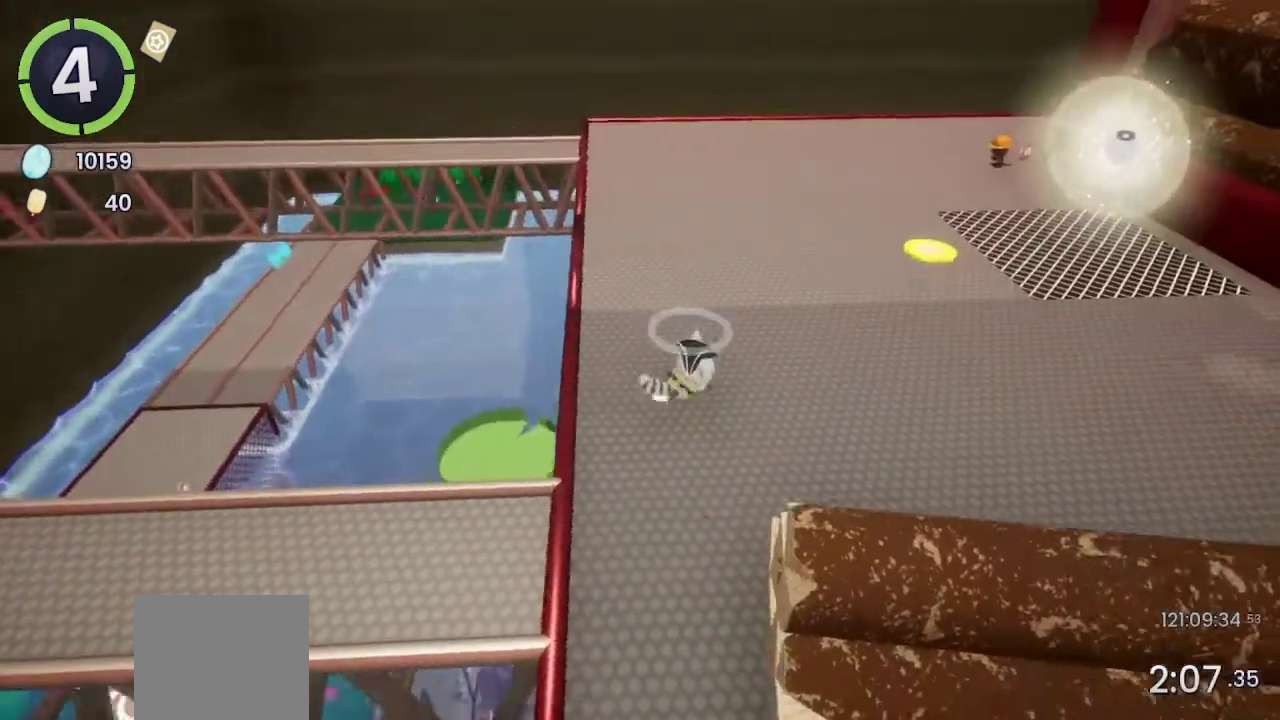
{"buttons": [], "left_stick": "up-right", "right_stick": "center", "events": [[200, "left_stick", "up-right"]]}
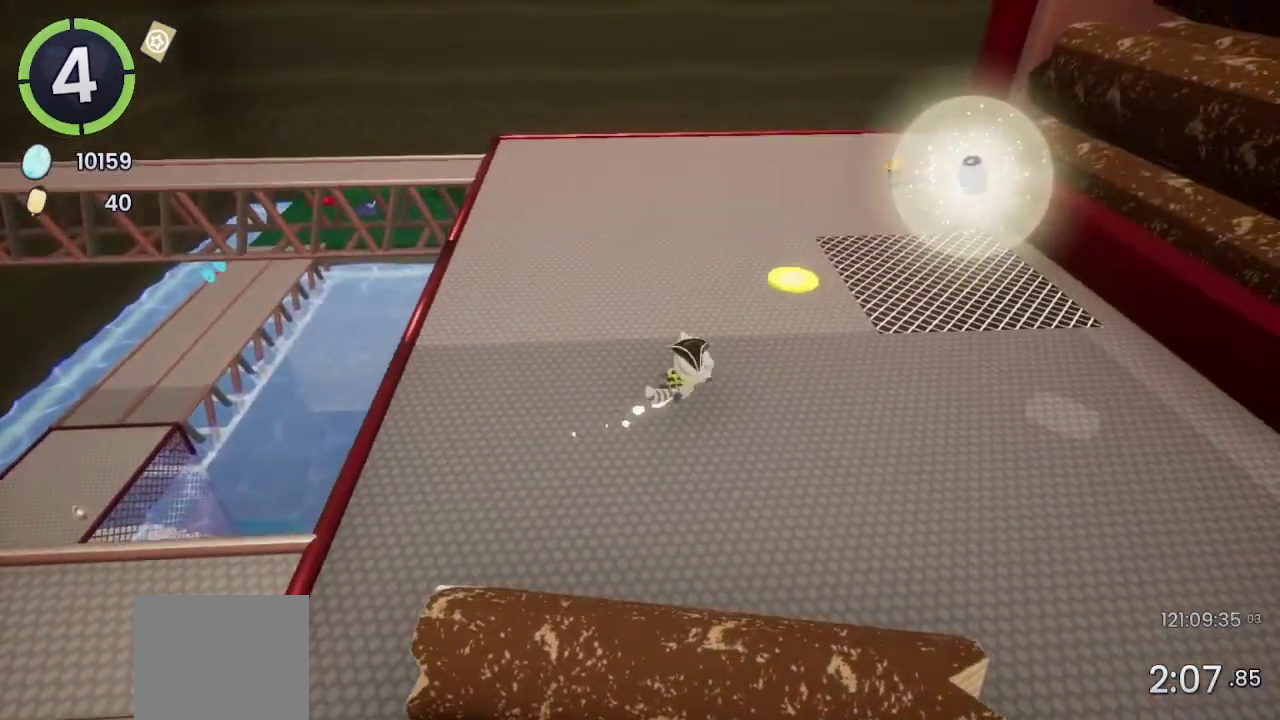
{"buttons": [], "left_stick": "right", "right_stick": "center", "events": [[133, "left_stick", "right"], [167, "R2", "down"], [200, "CROSS", "down"], [200, "L1", "down"], [267, "L1", "up"], [333, "CROSS", "up"], [333, "R2", "up"]]}
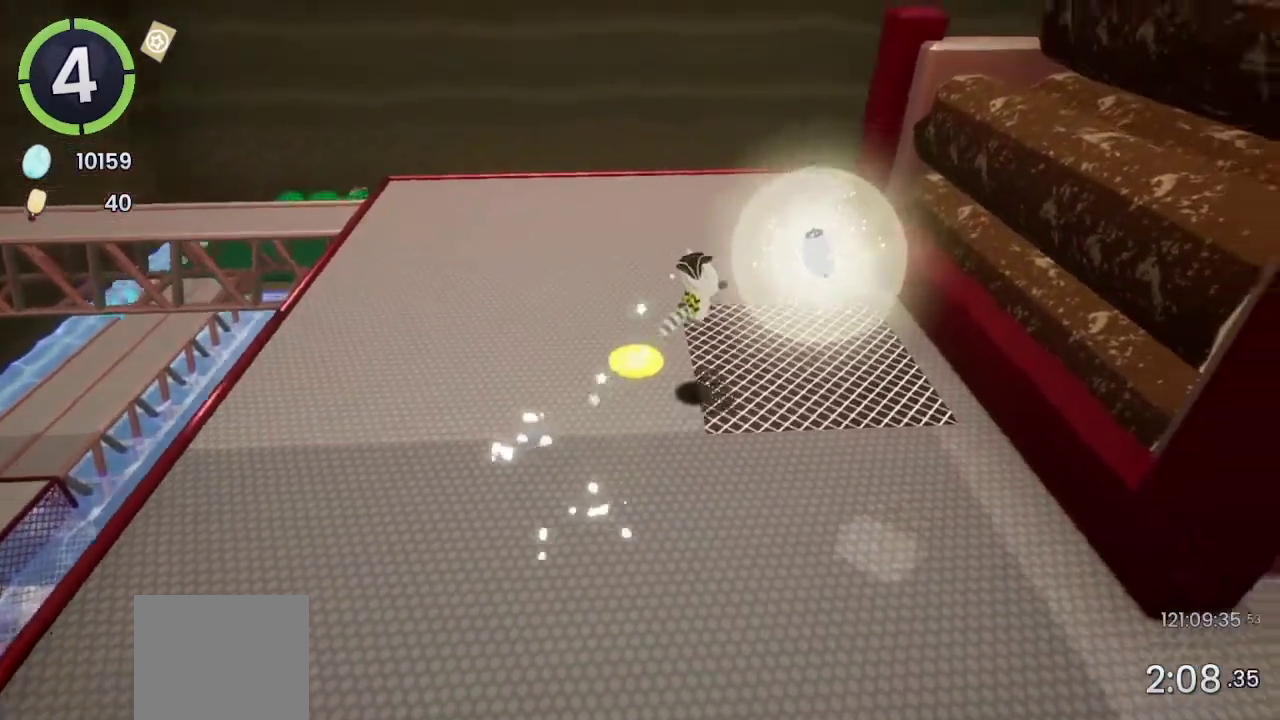
{"buttons": [], "left_stick": "center", "right_stick": "center", "events": [[33, "L2", "down"], [133, "L2", "up"], [133, "left_stick", "up-right"], [300, "left_stick", "center"], [333, "START", "down"], [433, "START", "up"]]}
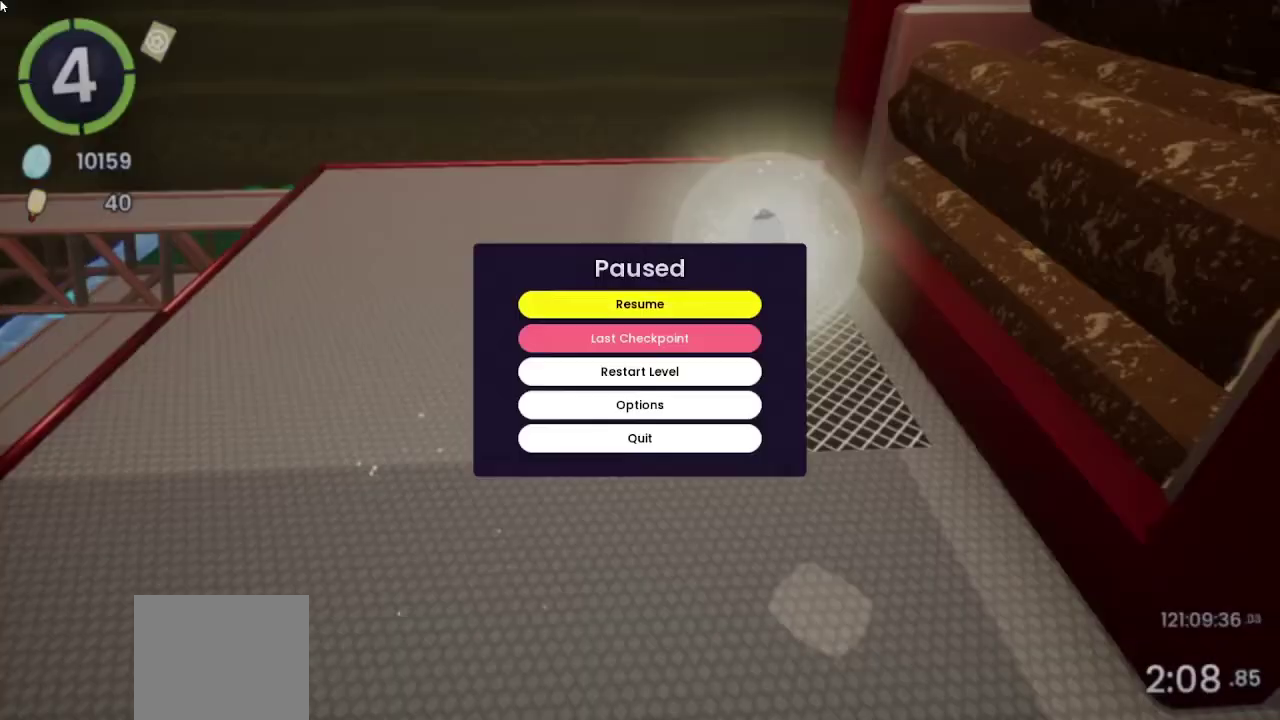
{"buttons": [], "left_stick": "center", "right_stick": "center", "events": [[100, "DPAD_DOWN", "down"], [200, "DPAD_DOWN", "up"], [433, "DPAD_DOWN", "down"], [500, "DPAD_DOWN", "up"]]}
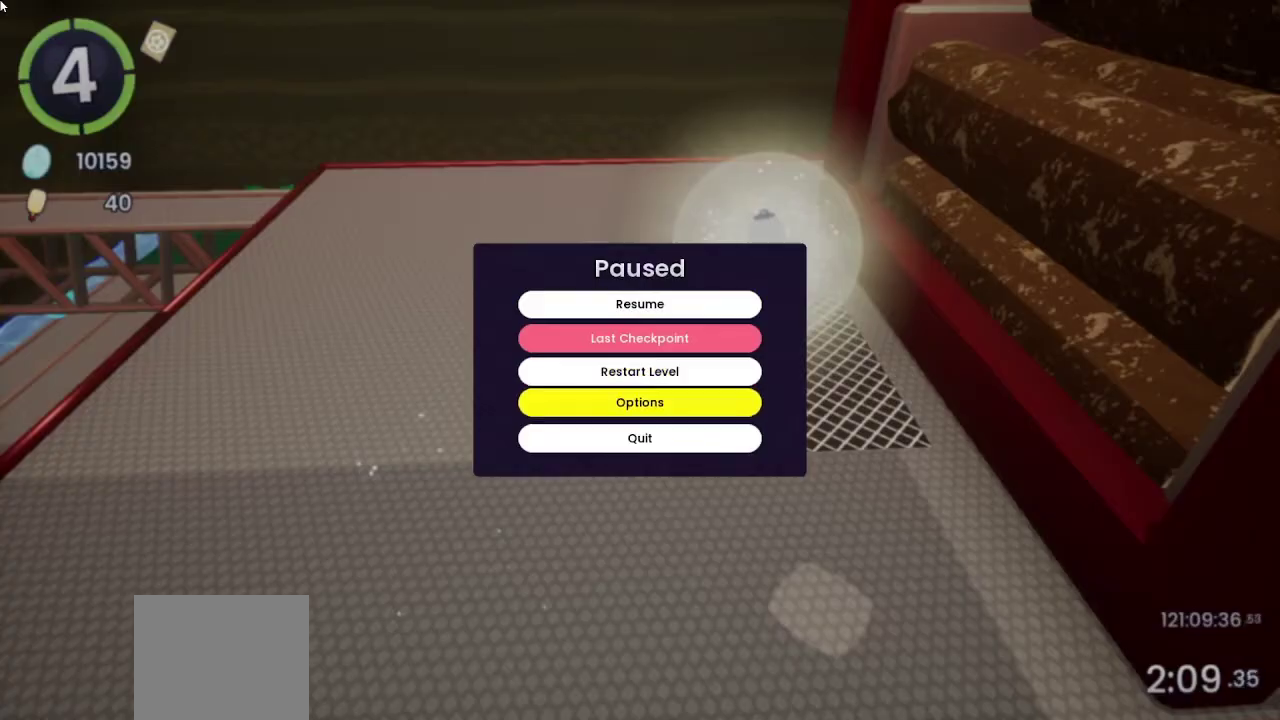
{"buttons": [], "left_stick": "center", "right_stick": "center", "events": [[133, "DPAD_DOWN", "down"], [200, "DPAD_DOWN", "up"]]}
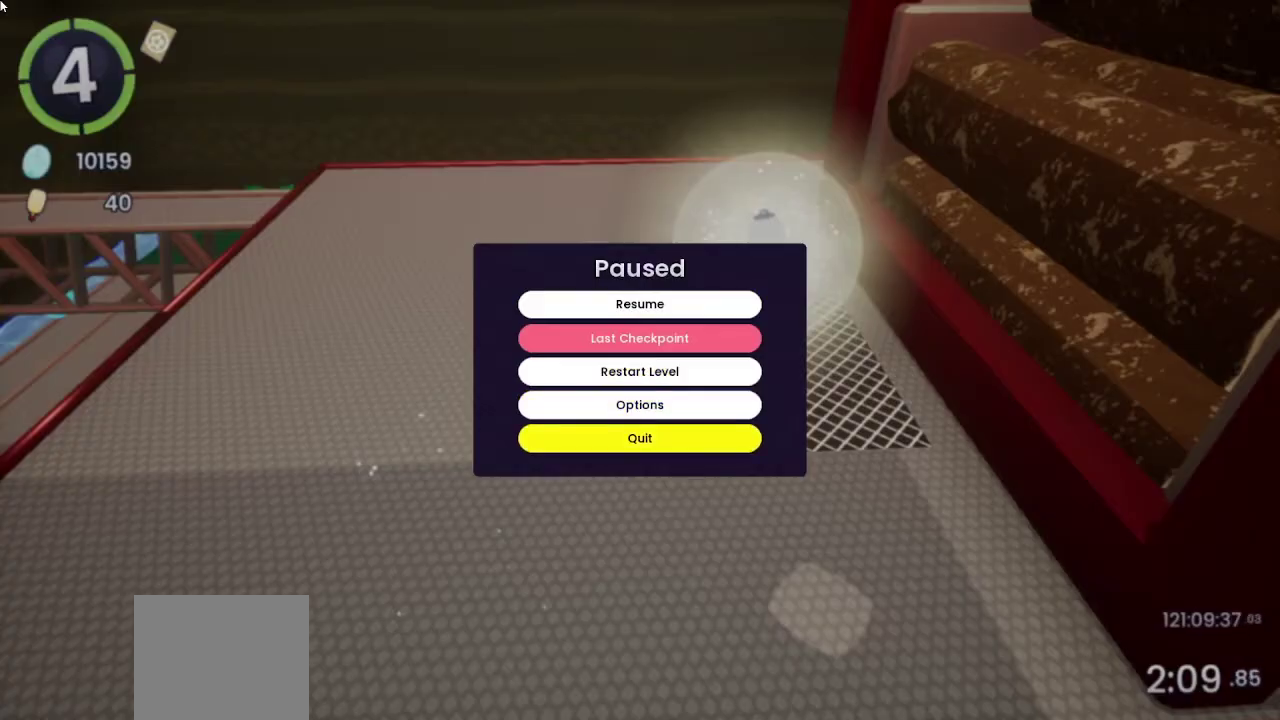
{"buttons": [], "left_stick": "center", "right_stick": "center", "events": [[167, "CROSS", "down"], [267, "CROSS", "up"]]}